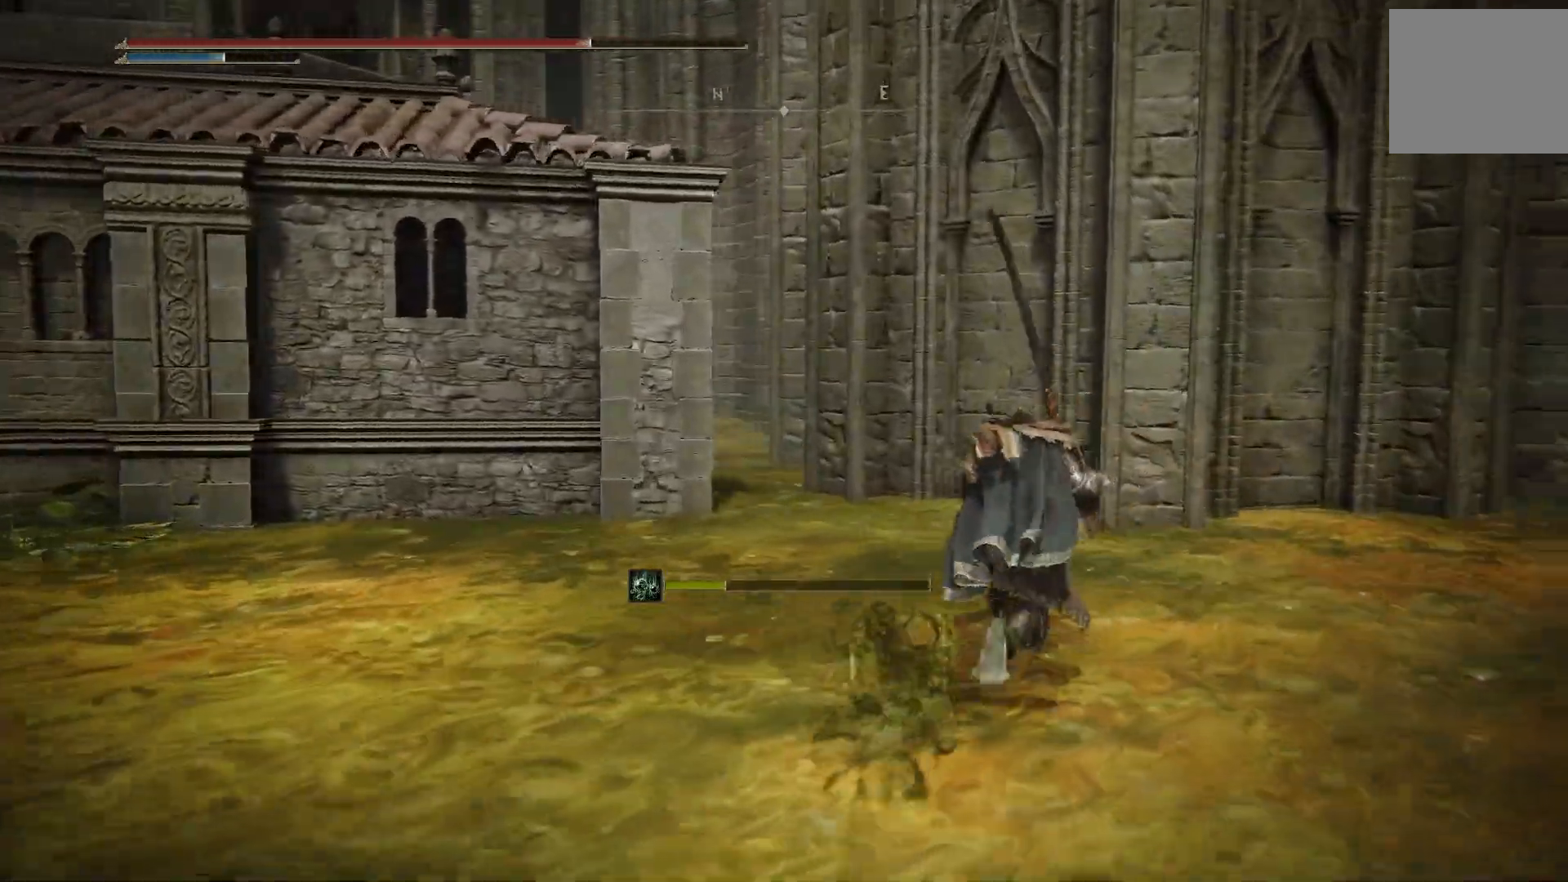
Gameplay with a controller (PlayStation layout); each line is a JSON object with the inputs held at the frame after it (dt_ms = milliseconds from this image to that frame). "events" lists button and stick changes between this image and that frame as [ms after this image, input, new state], when the widget could be followed in between. Not read: L1 R1.
{"dt_ms": 1000, "buttons": ["CIRCLE"], "left_stick": "up-left", "right_stick": "left"}
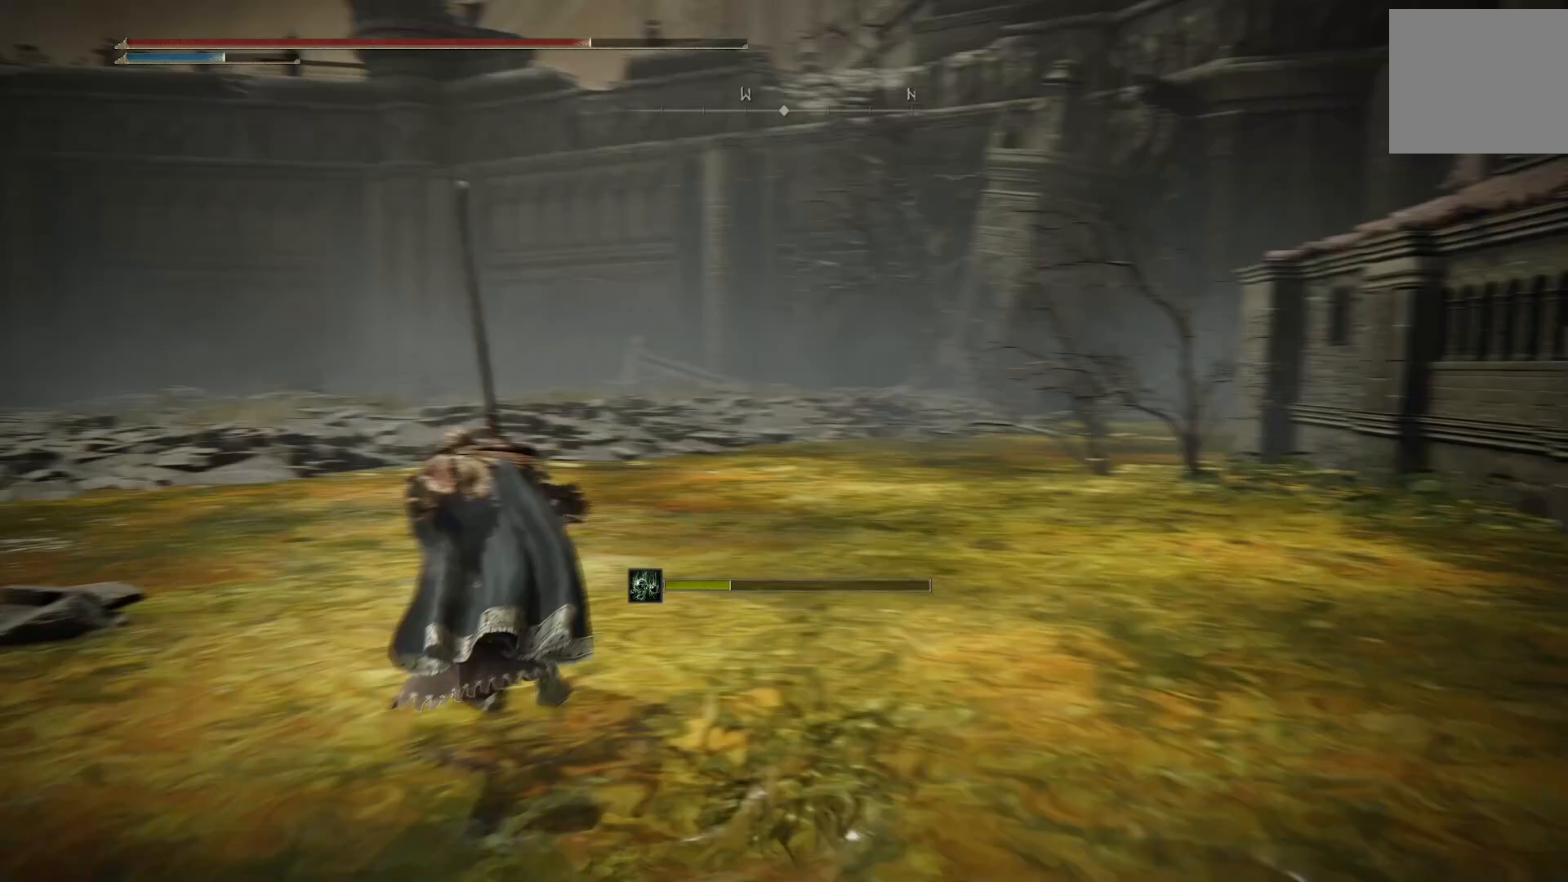
{"dt_ms": 500, "buttons": ["CIRCLE"], "left_stick": "up-left", "right_stick": "right", "events": [[317, "right_stick", "center"], [433, "right_stick", "right"]]}
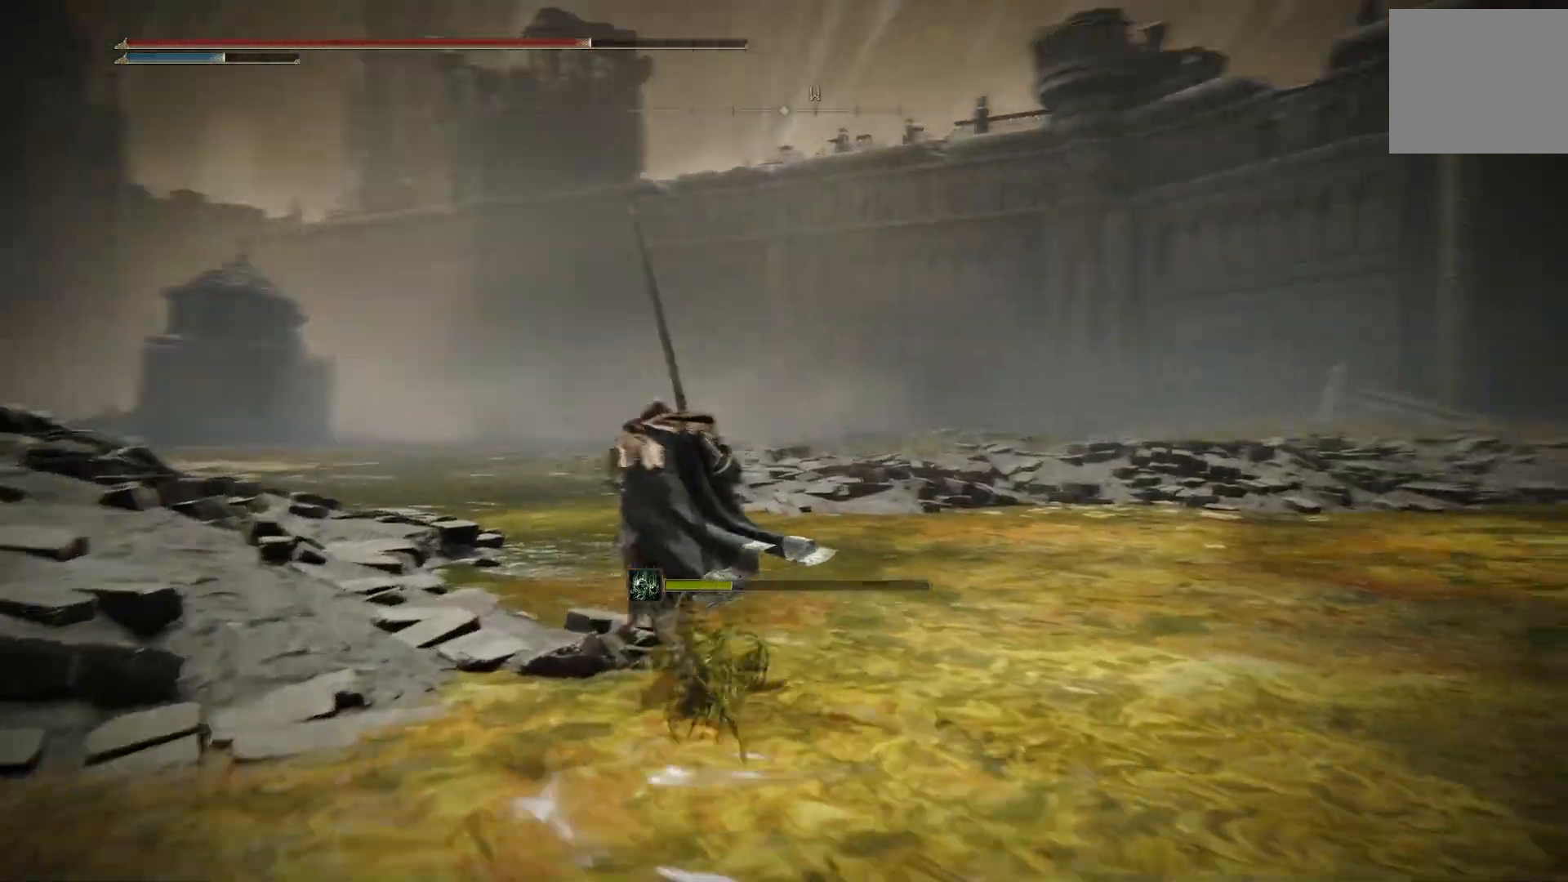
{"dt_ms": 500, "buttons": [], "left_stick": "down-left", "right_stick": "right", "events": [[117, "left_stick", "left"], [133, "CIRCLE", "up"], [317, "left_stick", "down-left"]]}
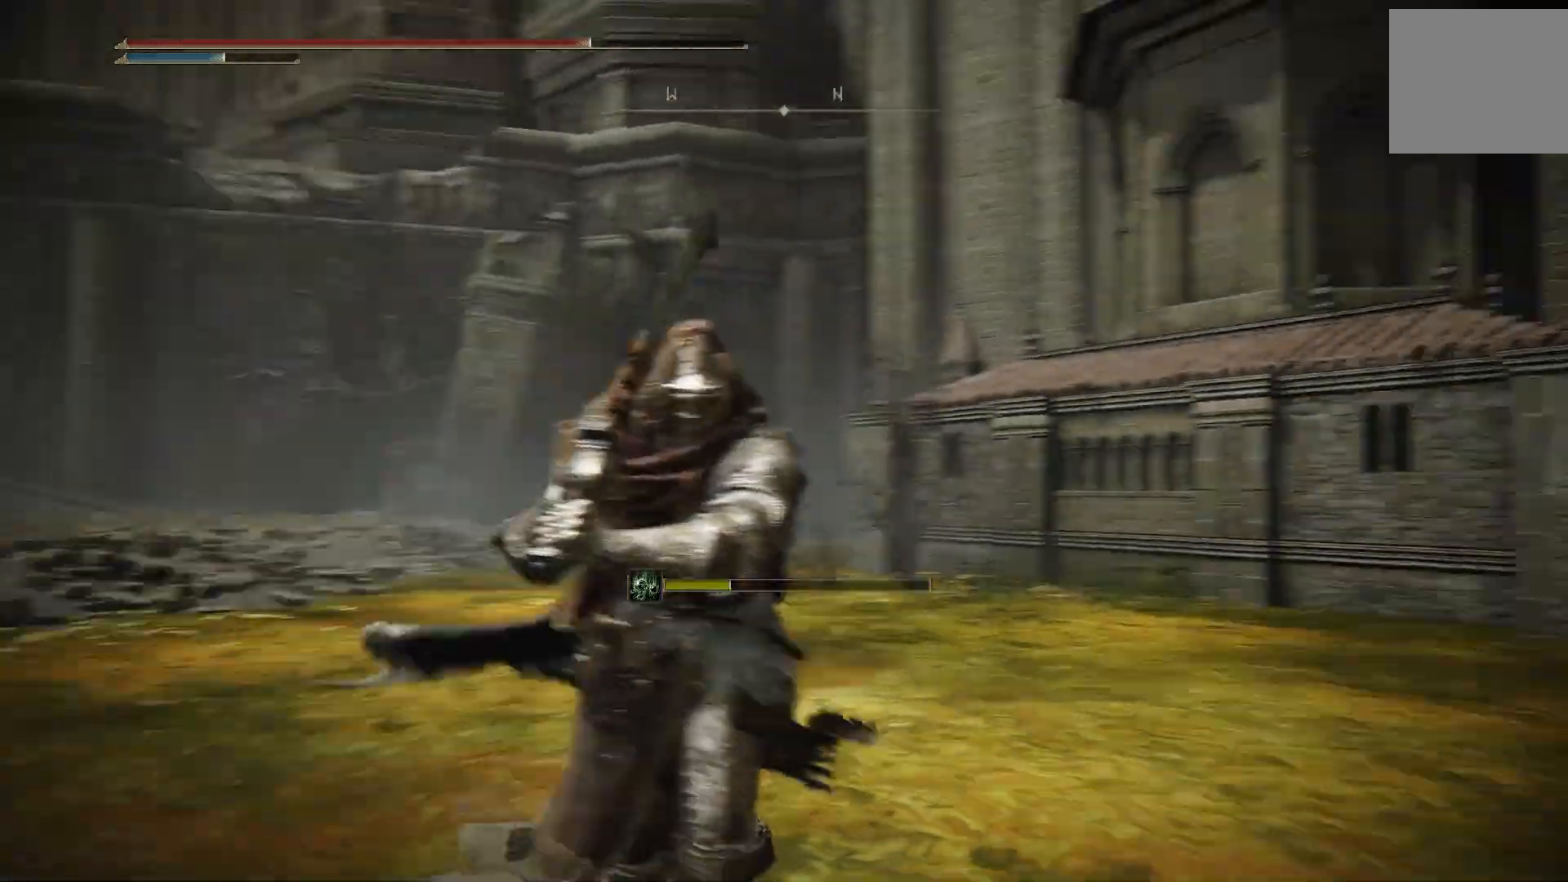
{"dt_ms": 500, "buttons": [], "left_stick": "down-left", "right_stick": "right", "events": []}
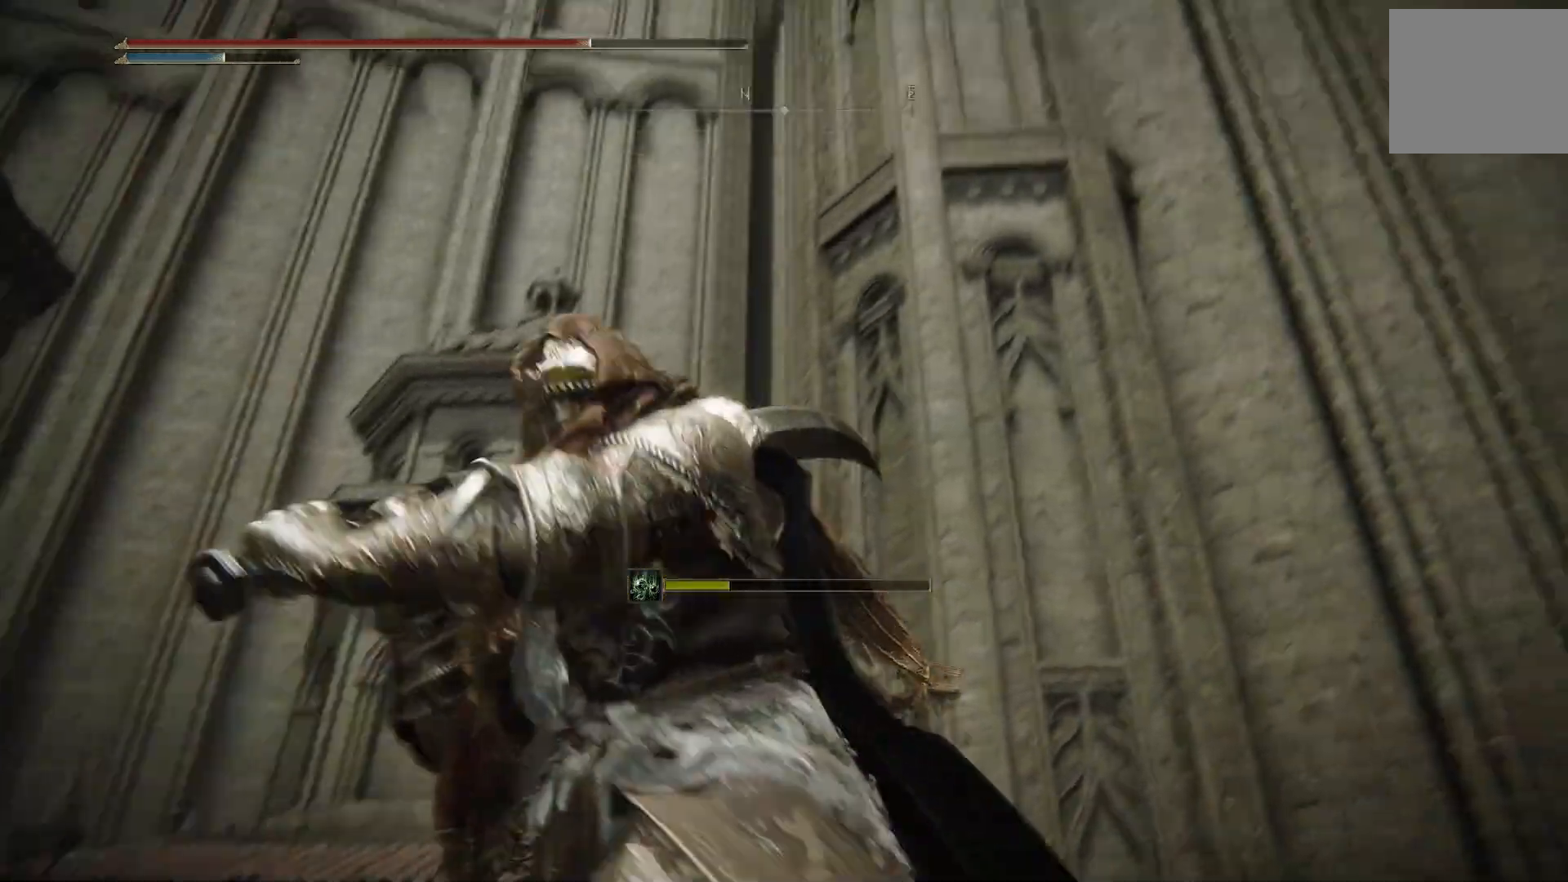
{"dt_ms": 500, "buttons": [], "left_stick": "down-left", "right_stick": "up-right", "events": [[167, "right_stick", "center"], [483, "right_stick", "up-right"]]}
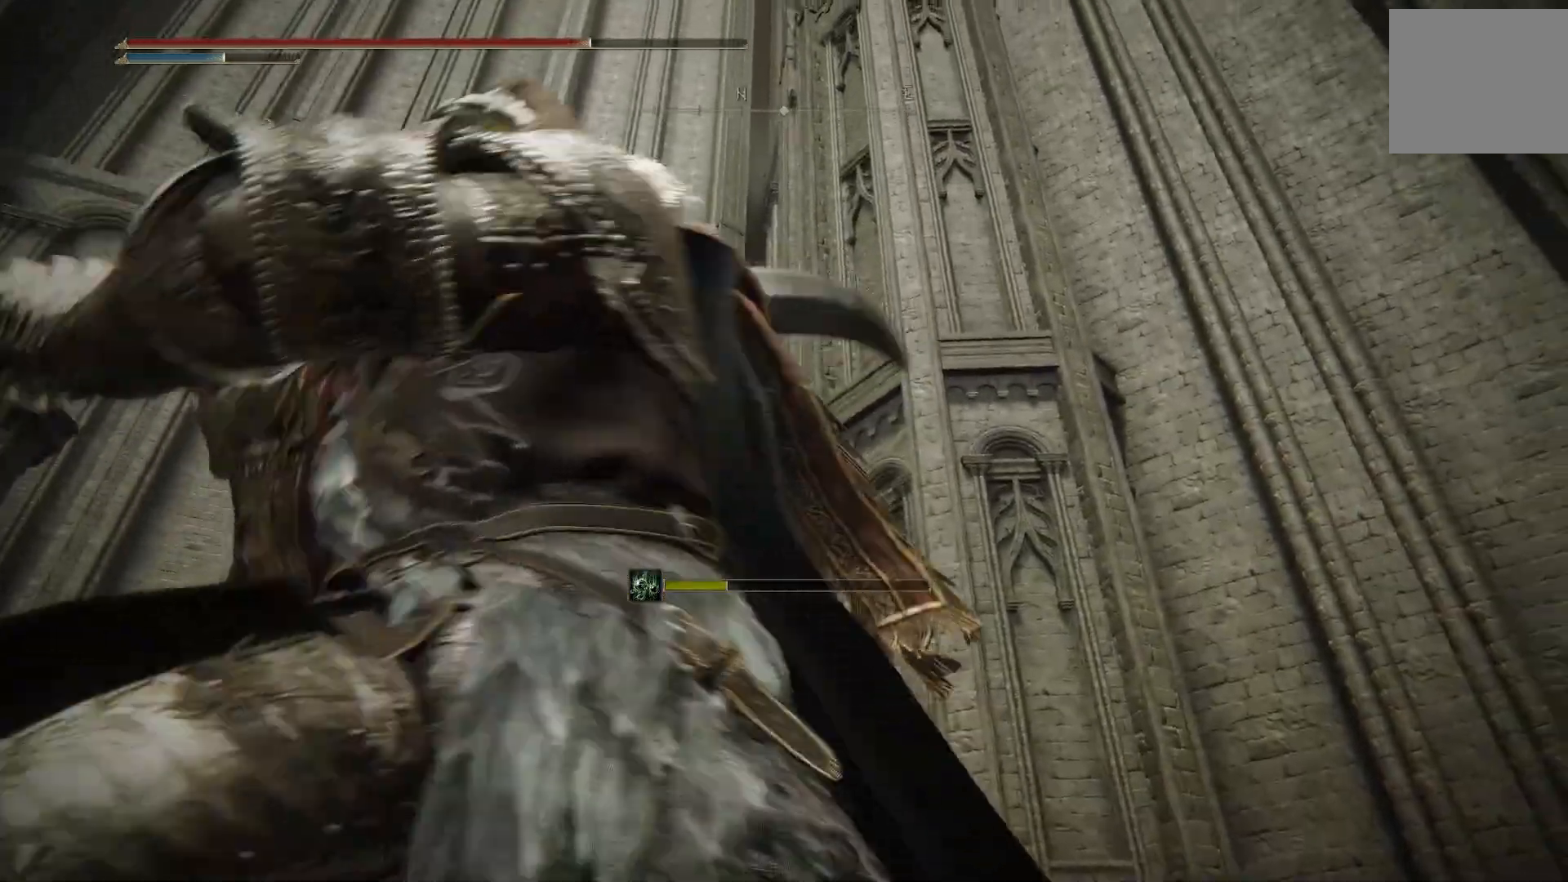
{"dt_ms": 500, "buttons": [], "left_stick": "right", "right_stick": "down-left", "events": [[83, "left_stick", "down"], [183, "left_stick", "down-right"], [183, "right_stick", "center"], [350, "right_stick", "down-left"], [400, "left_stick", "right"]]}